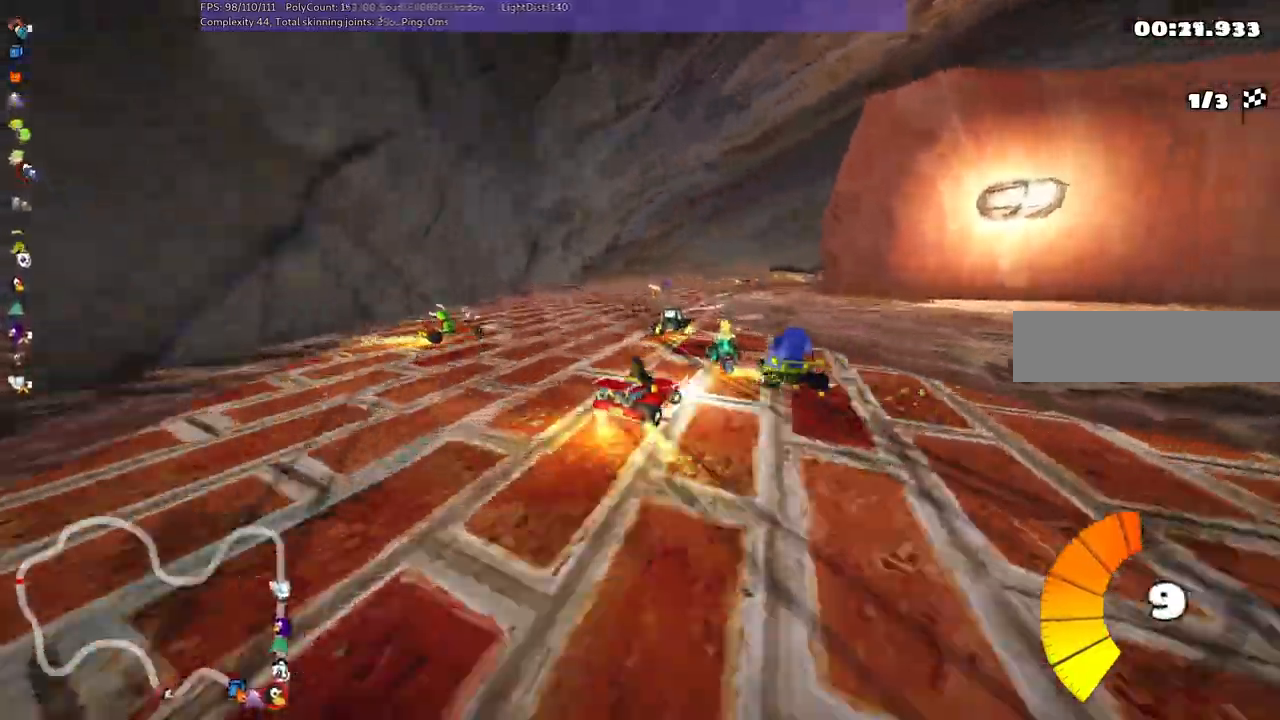
Gameplay with keyboard; each line is a JSON object with the keys held at the frame after it. "events" lists presses ("down") and releases ("up") of ".", "/", "alt_r", "b", "c", "comma", "ctrl_r", "d", "down", "f", "g", "h", "j", "k", "l", "left", "m", "n", "quote", "return", "right", "semicolon", "shift_r", "space", "super", "up" and "v" between this image and that frame as [ms after this image, input, new state], when the widget could be followed in between. No other keys are recorded. Mouse input is not recorded.
{"keys": ["up"]}
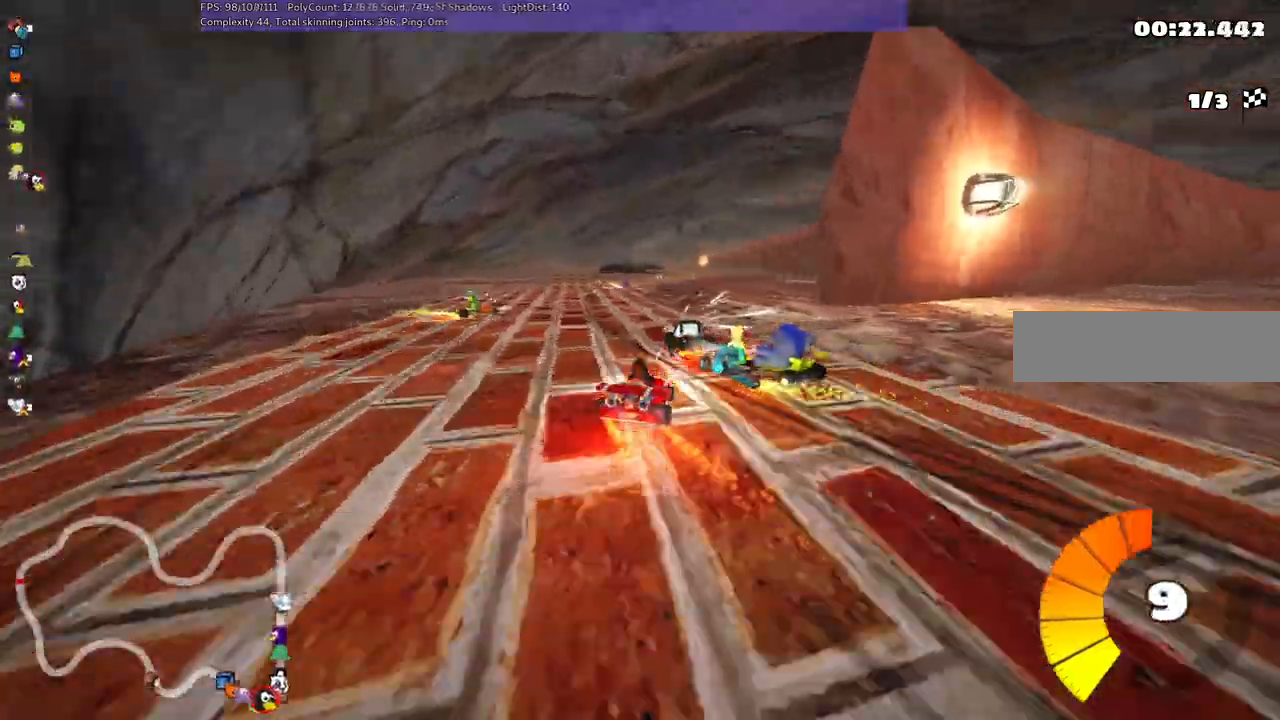
{"keys": ["right", "up"]}
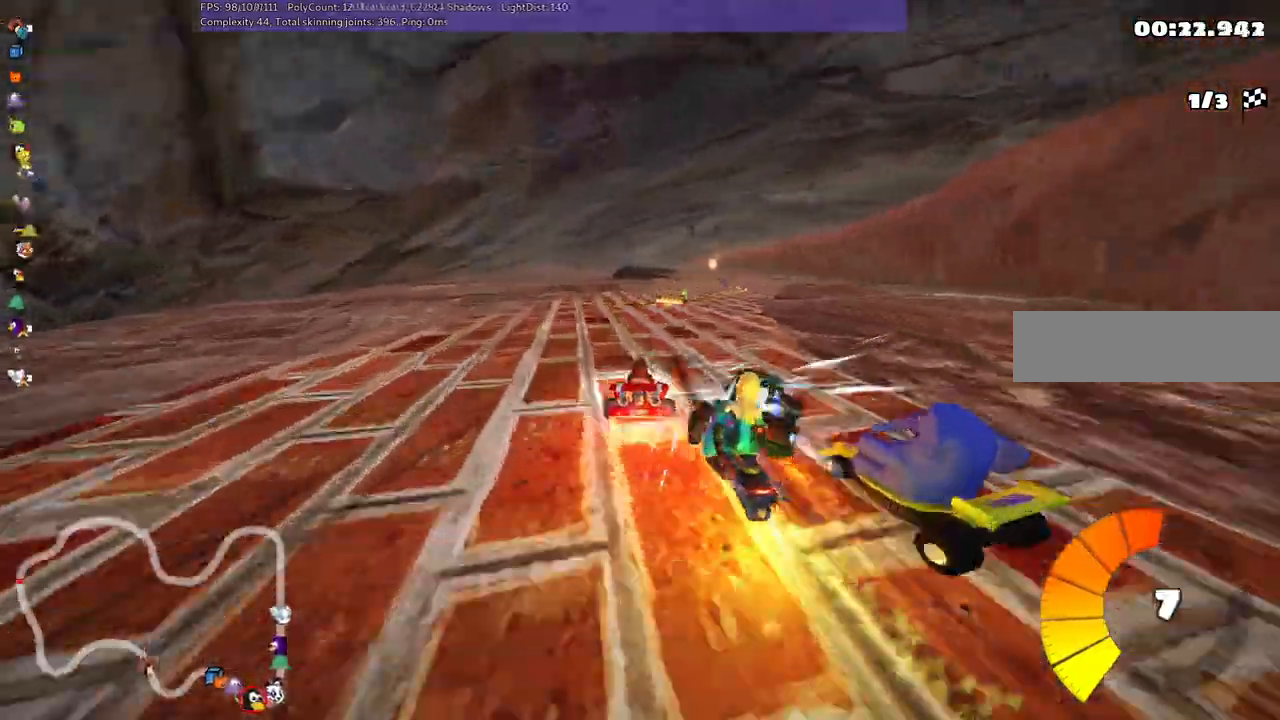
{"keys": ["right", "up"]}
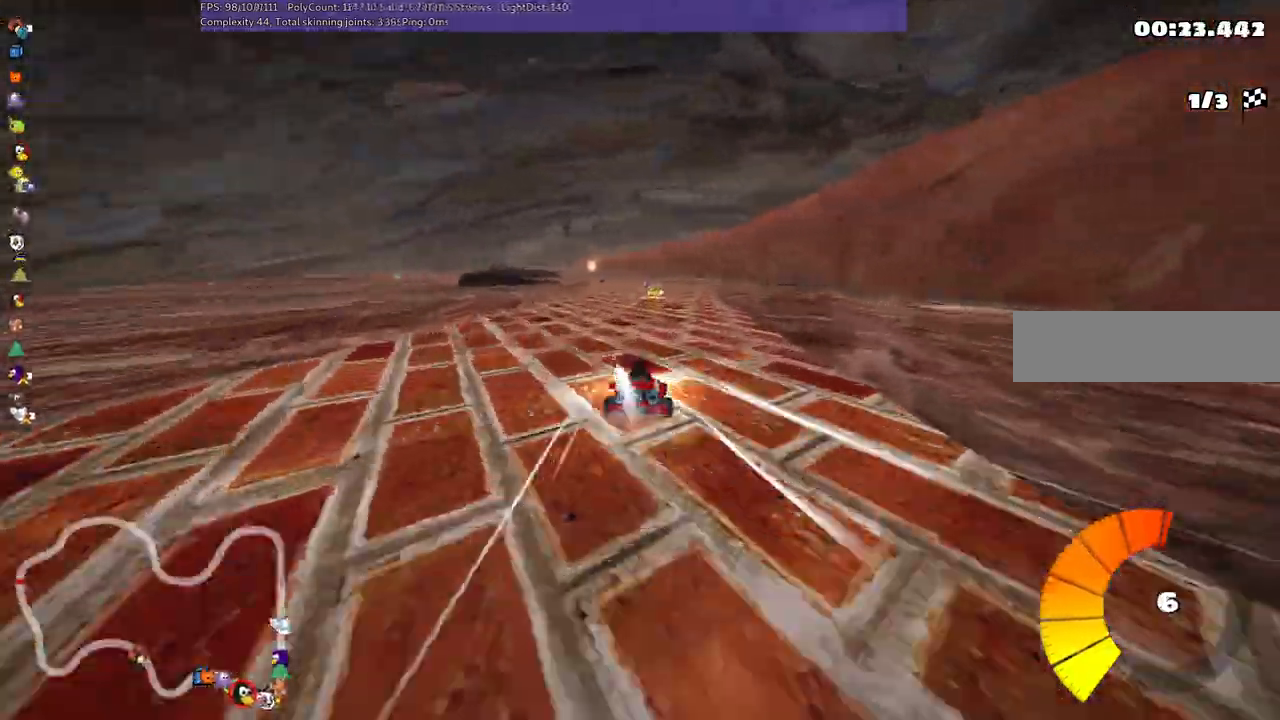
{"keys": ["m", "right", "up"], "events": [[134, "left", "down"], [134, "right", "up"], [217, "m", "down"], [284, "right", "down"], [317, "left", "up"]]}
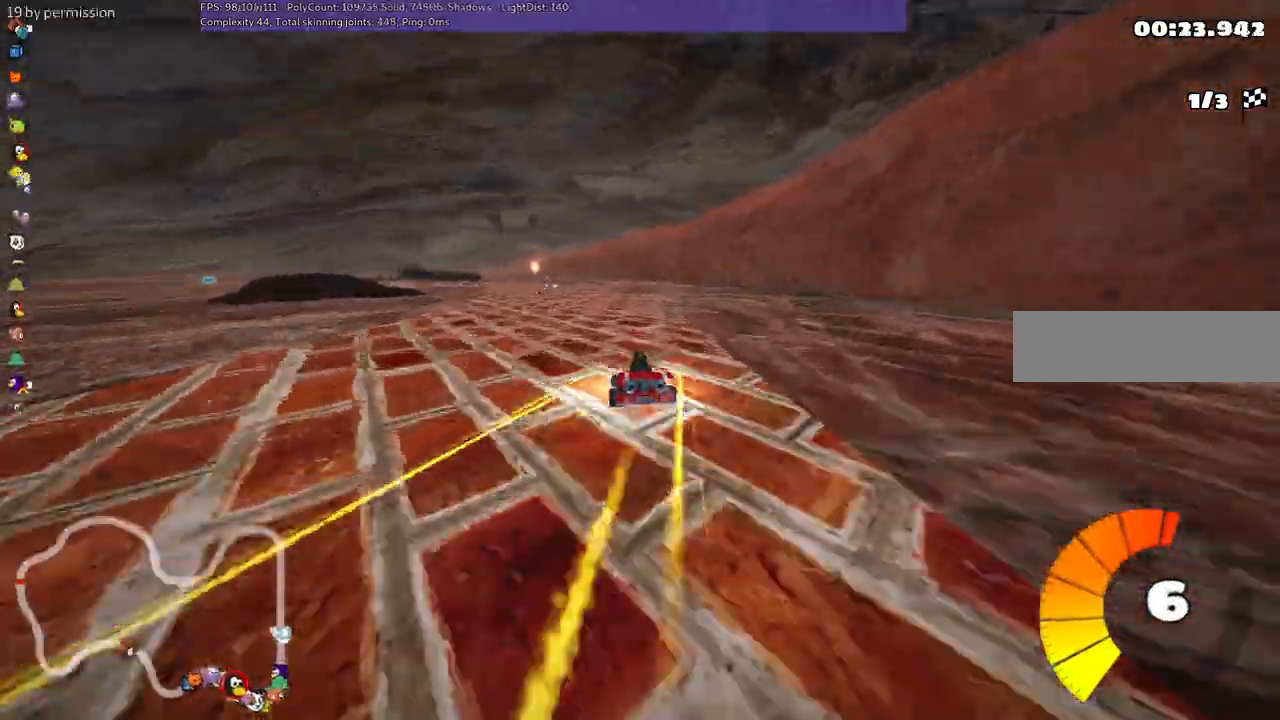
{"keys": ["m", "right", "up"], "events": [[200, "left", "down"], [384, "left", "up"]]}
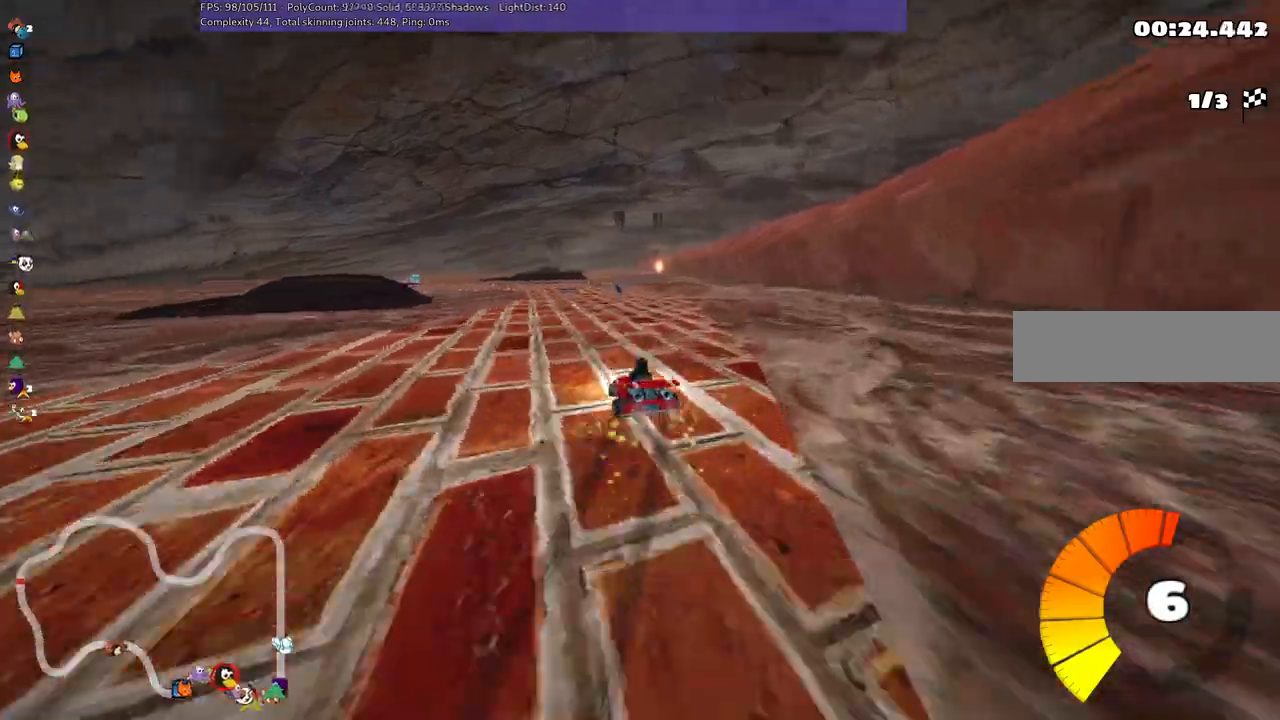
{"keys": ["up"]}
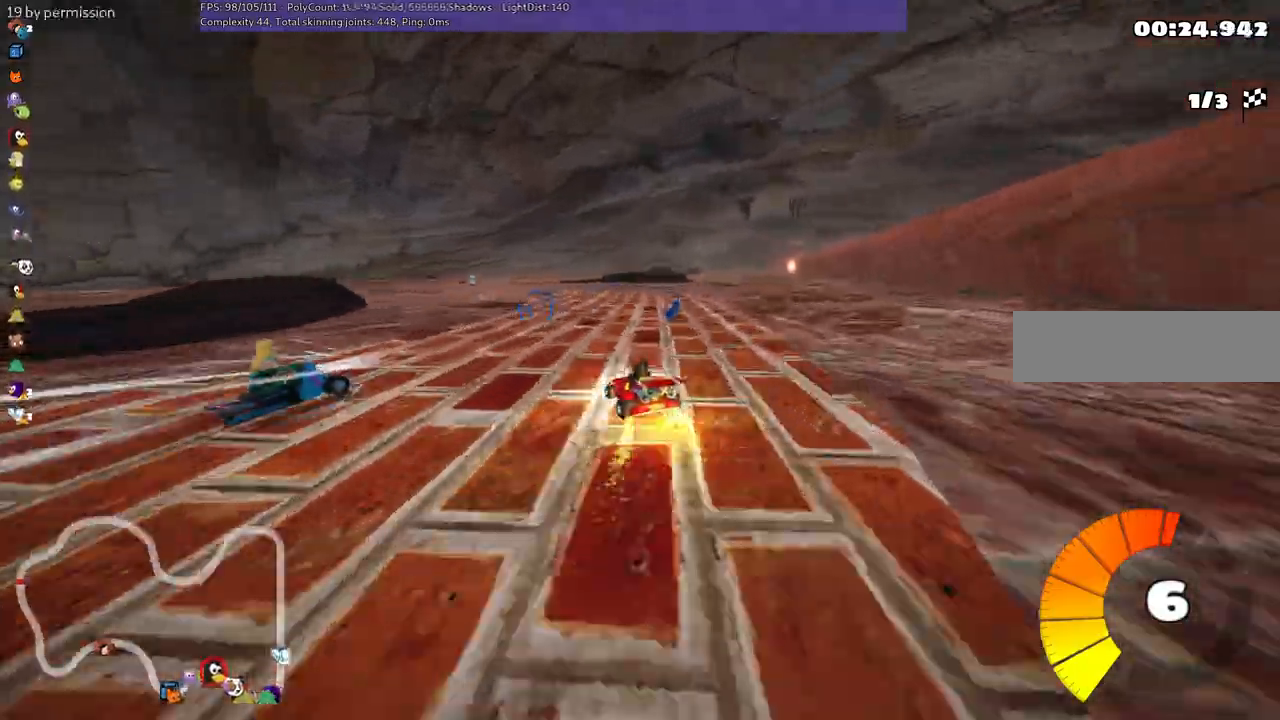
{"keys": ["n", "up"], "events": [[284, "right", "down"], [334, "right", "up"], [367, "n", "down"]]}
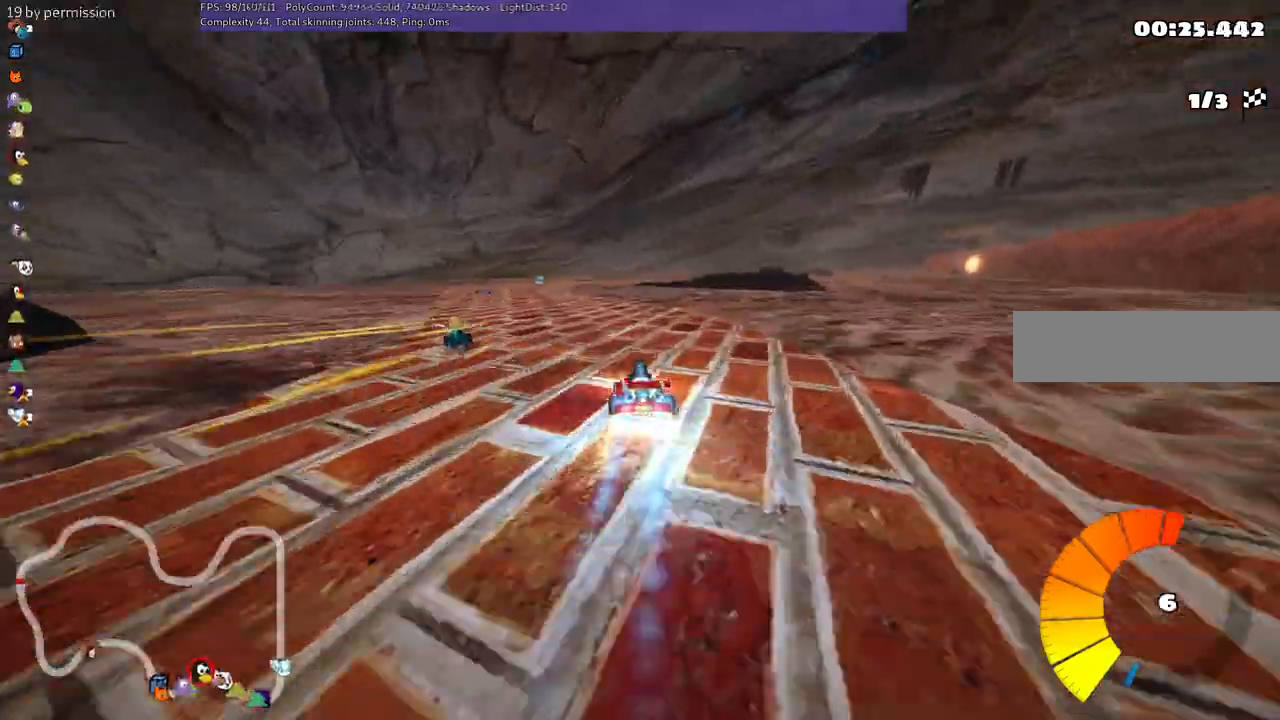
{"keys": ["left", "m", "right", "up"], "events": [[17, "right", "down"], [67, "m", "down"], [67, "n", "up"], [250, "left", "down"], [300, "right", "up"], [434, "right", "down"]]}
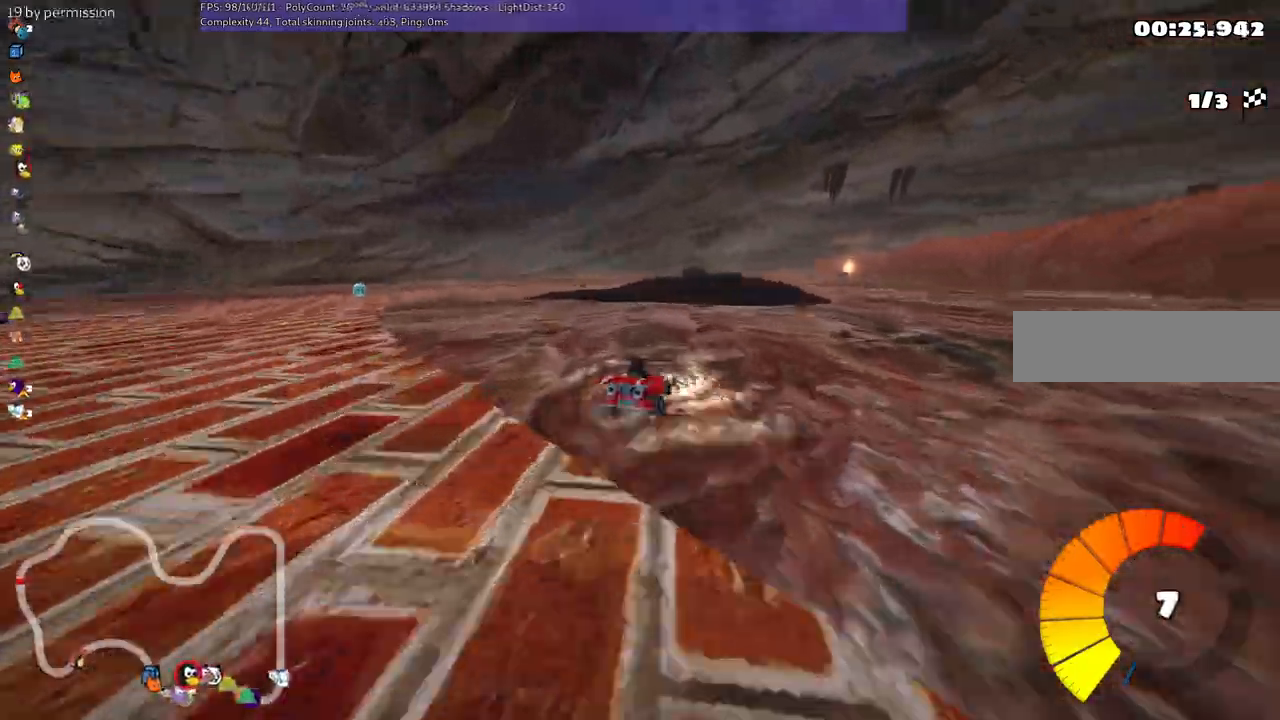
{"keys": ["left", "m", "up"], "events": [[267, "right", "up"]]}
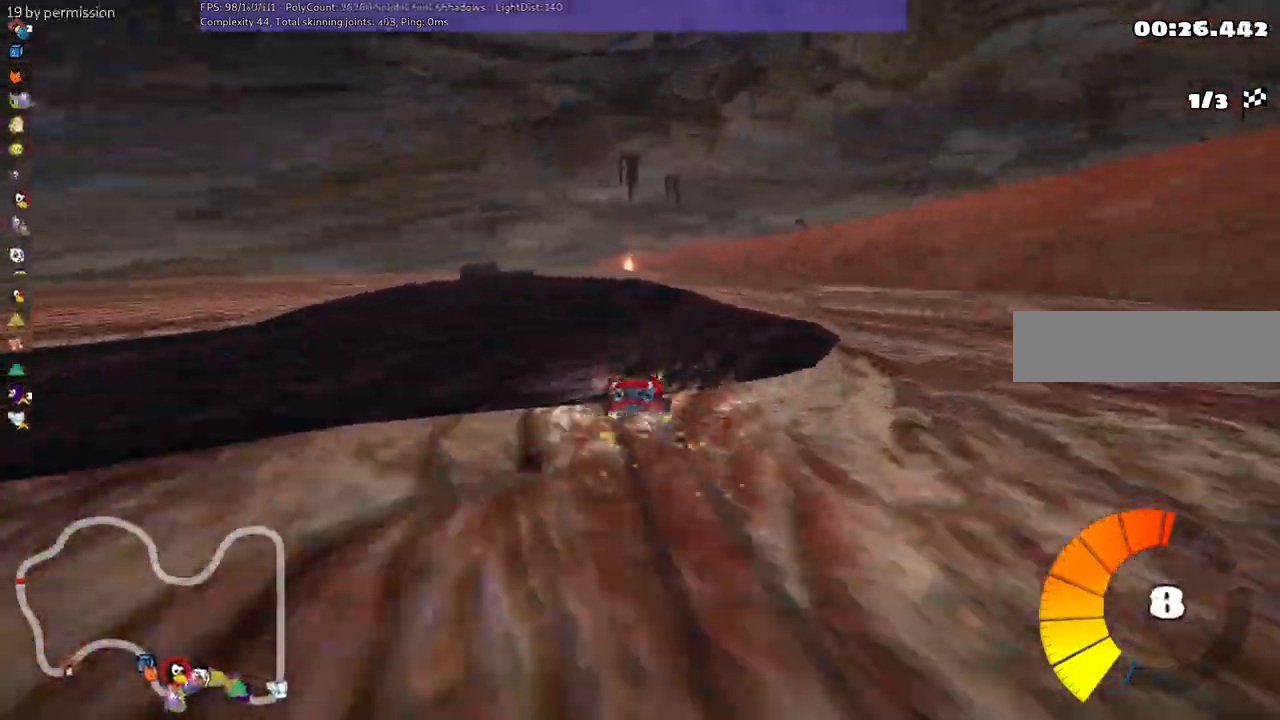
{"keys": ["up"]}
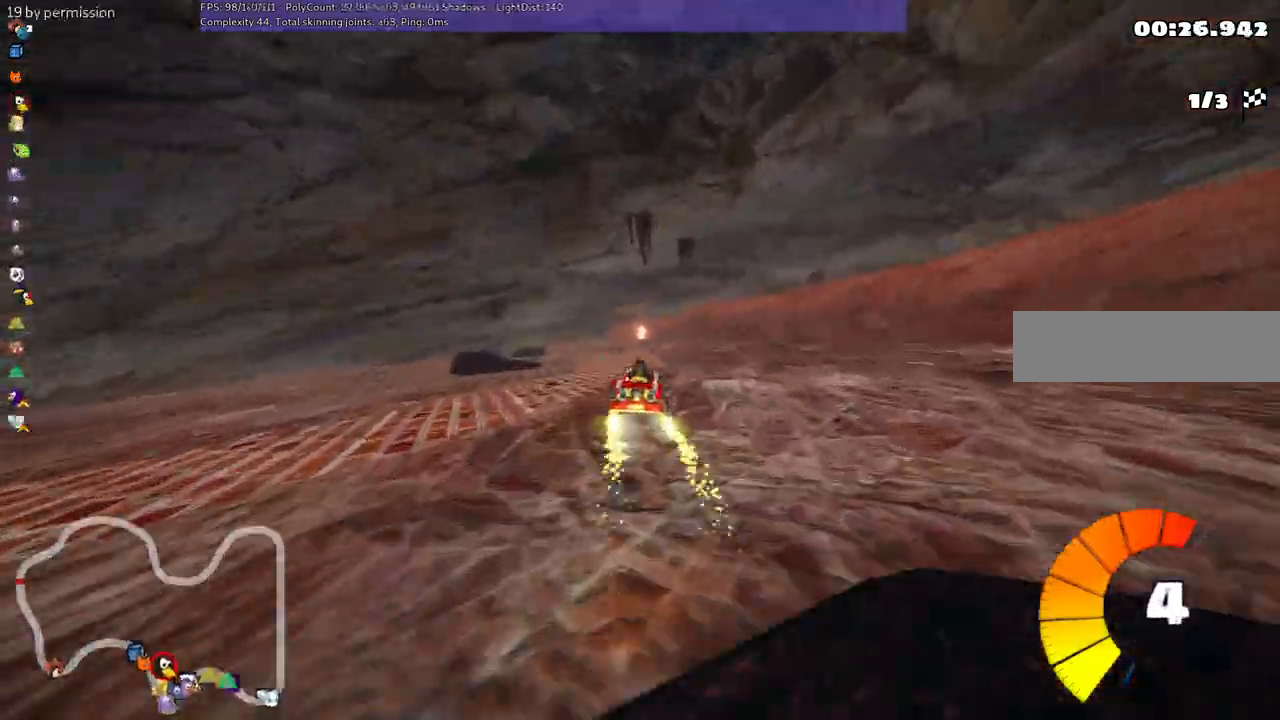
{"keys": ["m", "right", "up"], "events": [[67, "left", "down"], [117, "m", "down"], [434, "right", "down"], [484, "left", "up"]]}
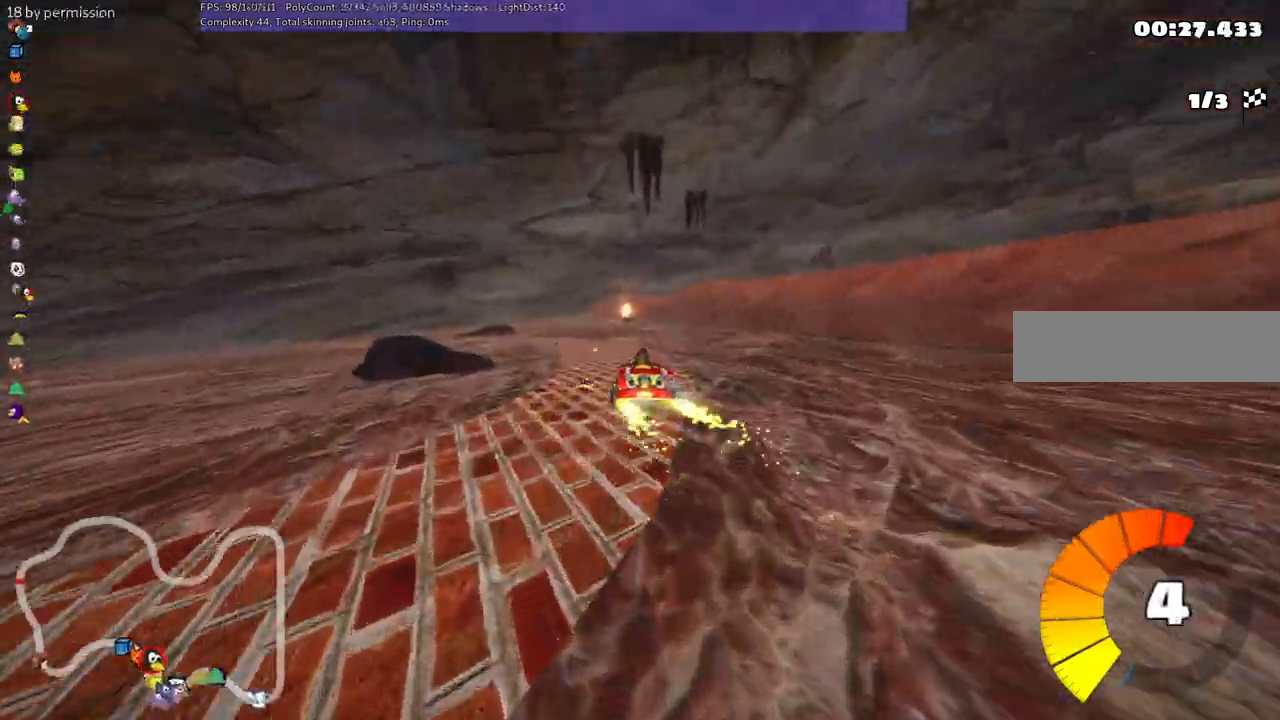
{"keys": ["m", "right", "up"], "events": []}
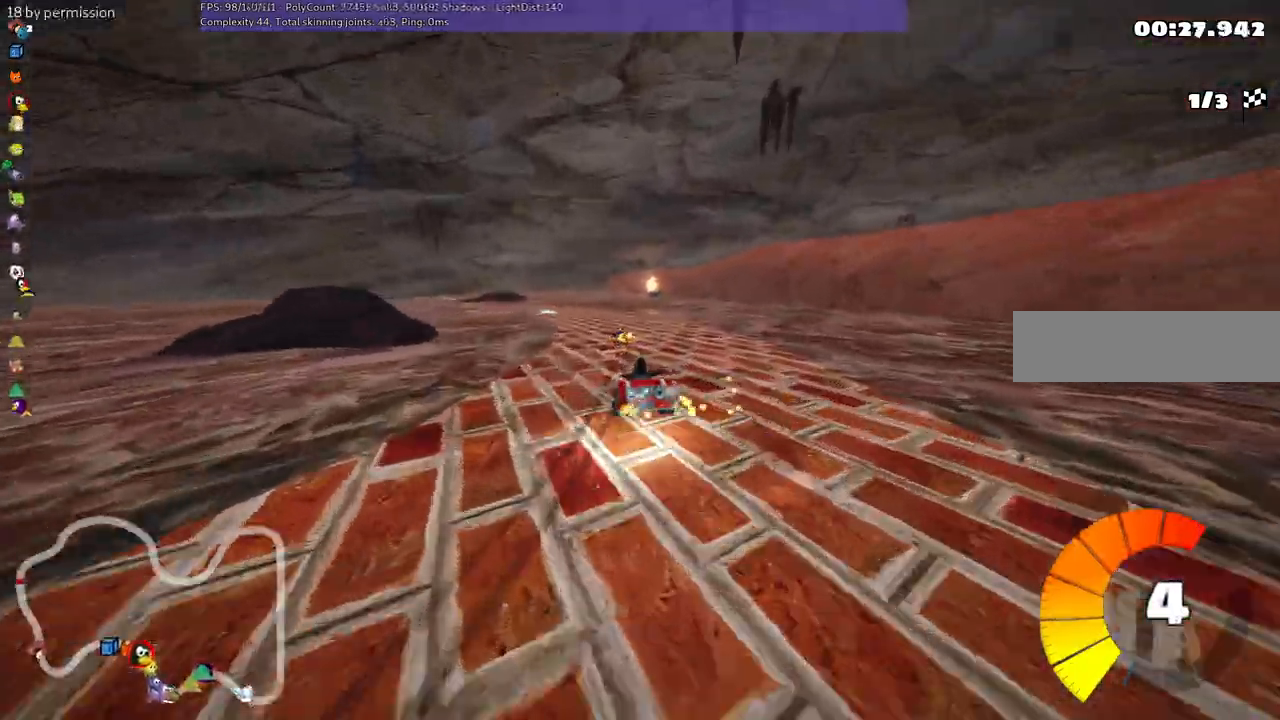
{"keys": ["m", "right", "up"], "events": []}
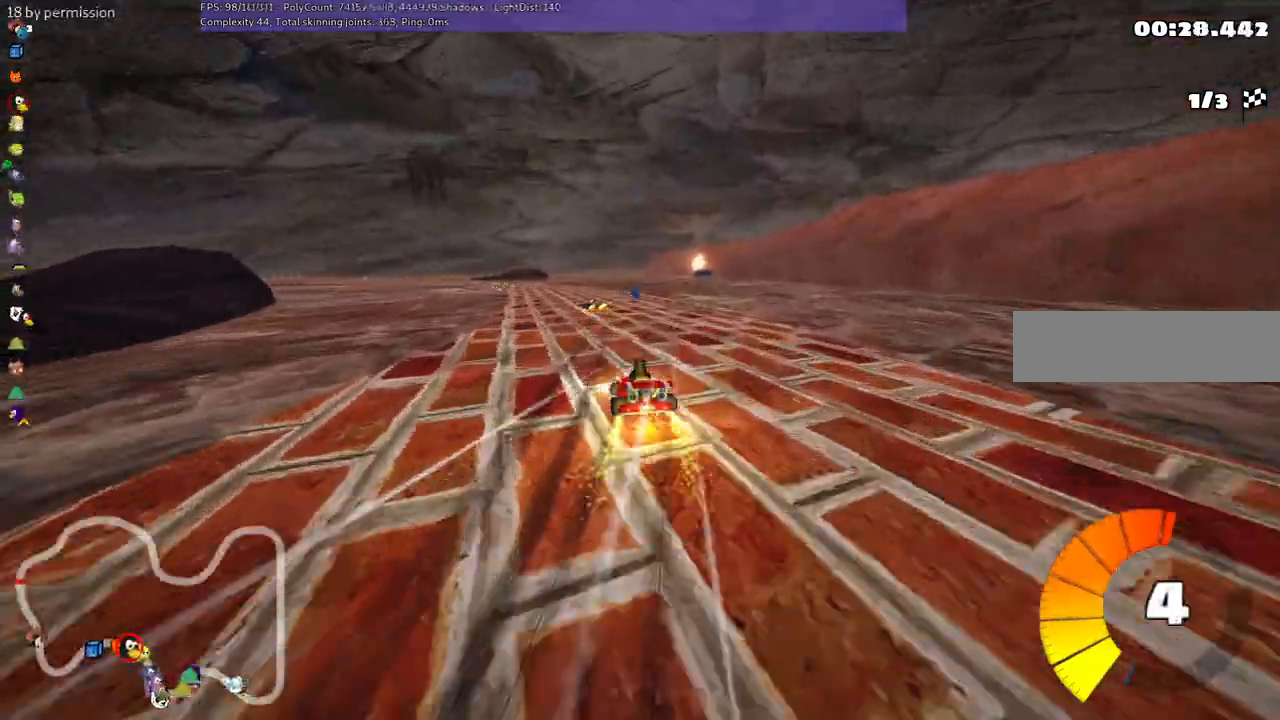
{"keys": ["up"], "events": [[34, "m", "up"], [34, "right", "up"], [167, "left", "down"], [367, "left", "up"]]}
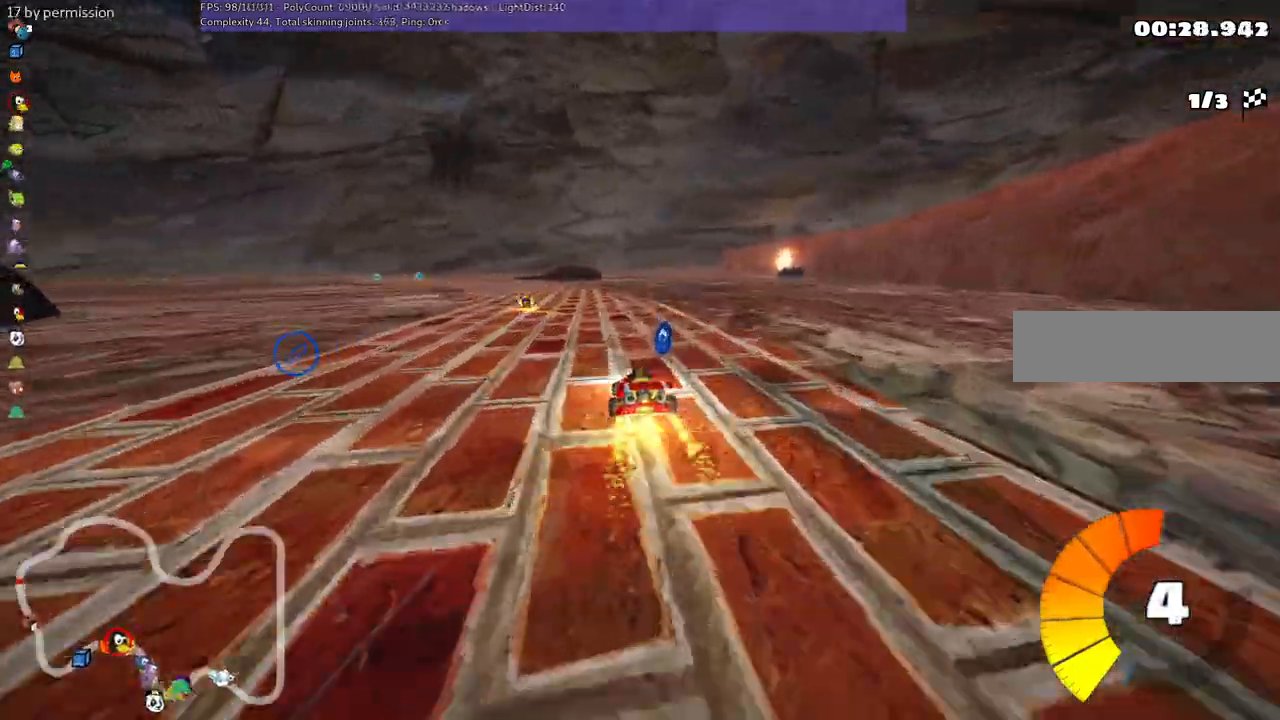
{"keys": ["m", "right", "up"]}